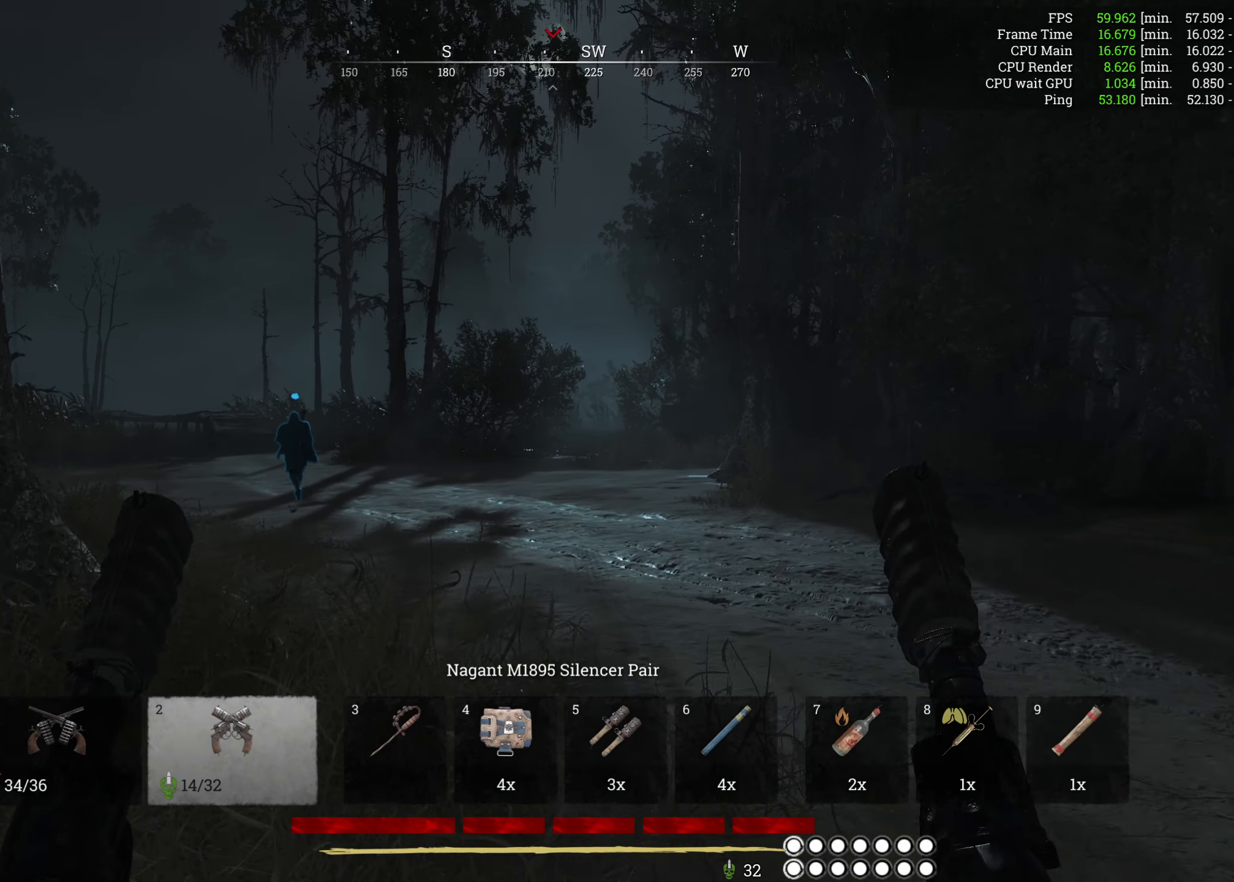
Gameplay with keyboard and mouse; each line is a JSON object with the keys and mouse buttons held at the frame after it. "events" lists presses ("down") and releases ("up") of "1", "2", "3", "4", "5", "a", "alt", "b", "c", "ctrl", "d", "e", "f", "g", "q", "r", "s", "shift", "space", "t", "tab", "v", "w", "x", "z", "mouse_left", "mouse_wheel", "mouse_right", "mouse_mb4" and "mouse_mb5" between this image and that frame as [ms after this image, input, new state], when the widget could be followed in between. "mouse_left", "mouse_wheel", "mouse_right", "mouse_mb4", "mouse_mb5" = the "left", "wheel", "right", "mb4", "mb5" buttons of the "mouse" list. No other keys are recorded. "wheel" means that the mouse wheel is clicked or scrolled. Mouse movement is not recorded.
{"keys": ["w"], "mouse": [], "events": []}
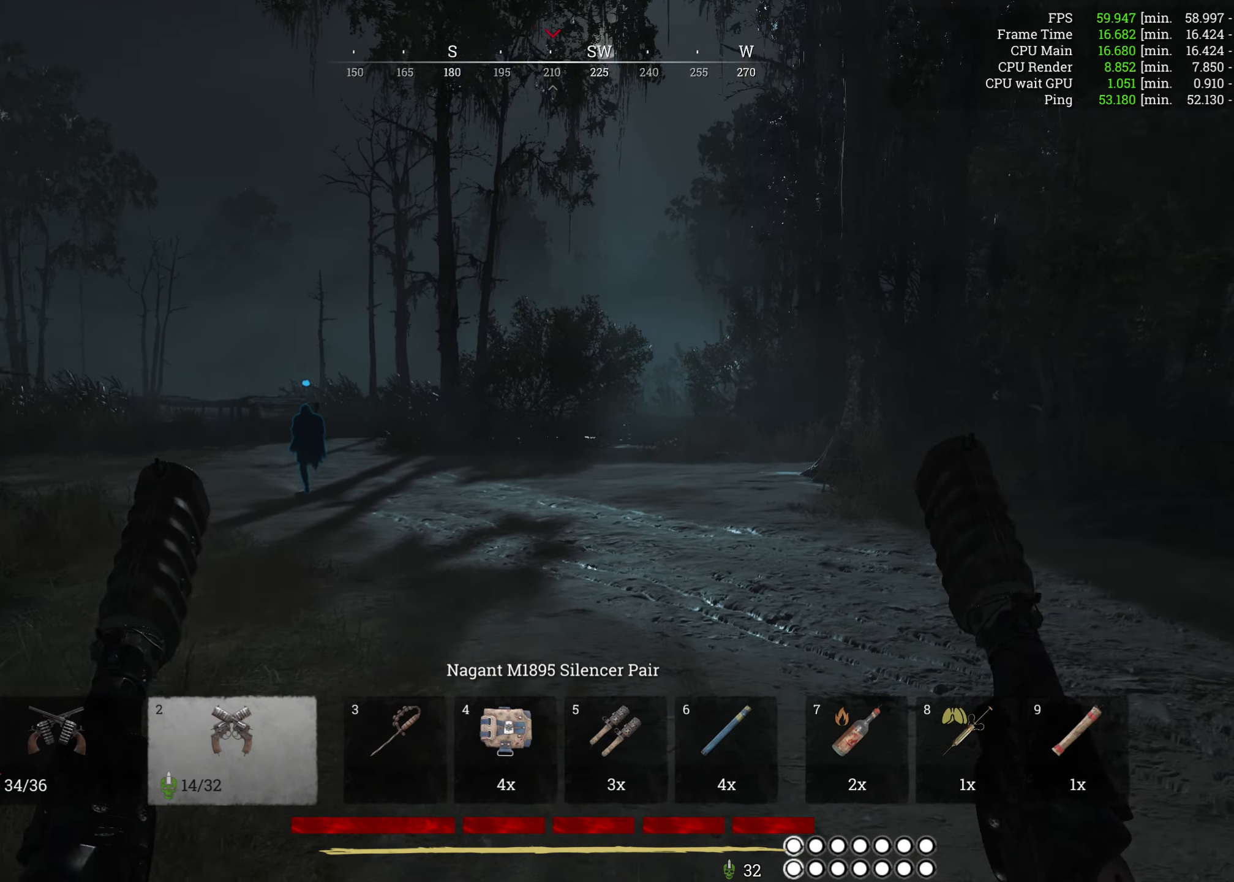
{"keys": ["w"], "mouse": [], "events": [[150, "tab", "down"], [367, "tab", "up"]]}
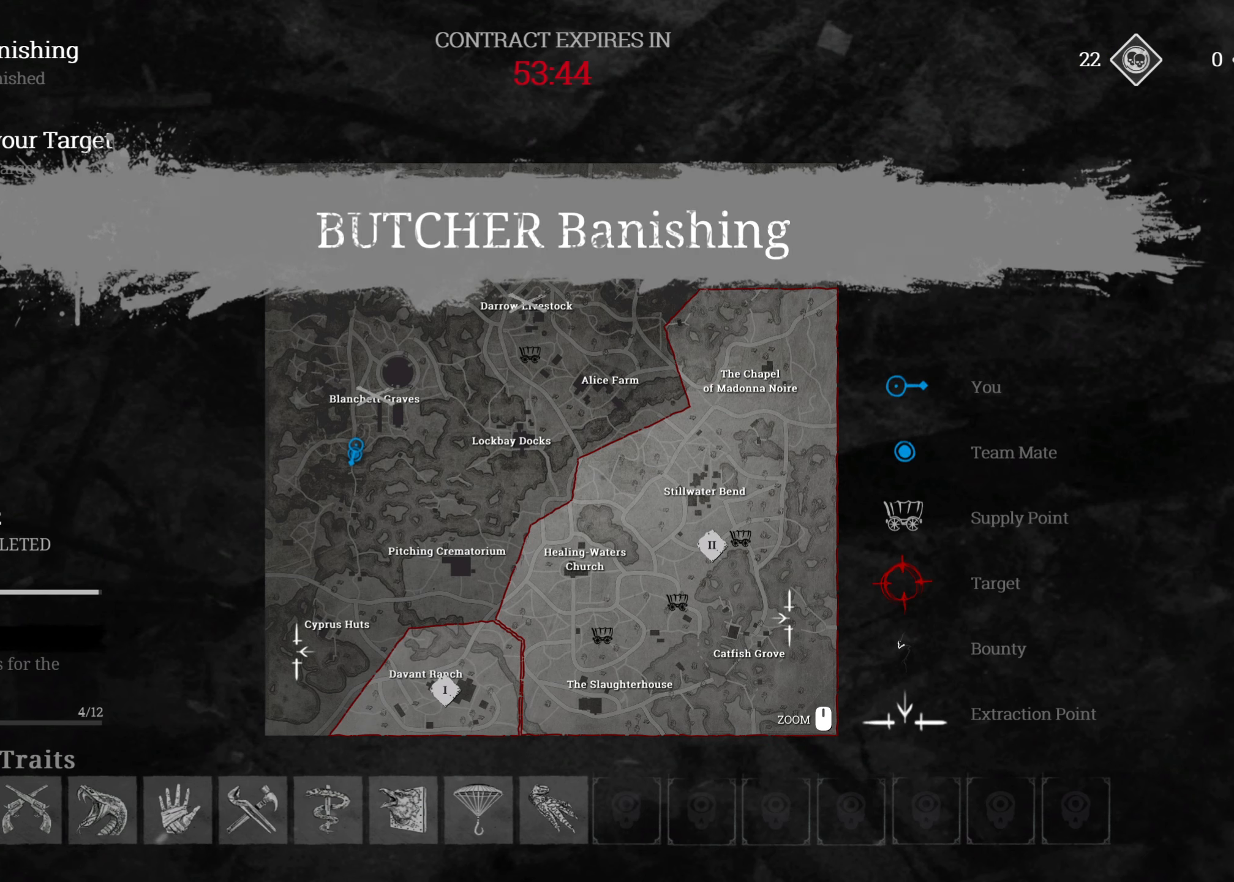
{"keys": ["w"], "mouse": [], "events": []}
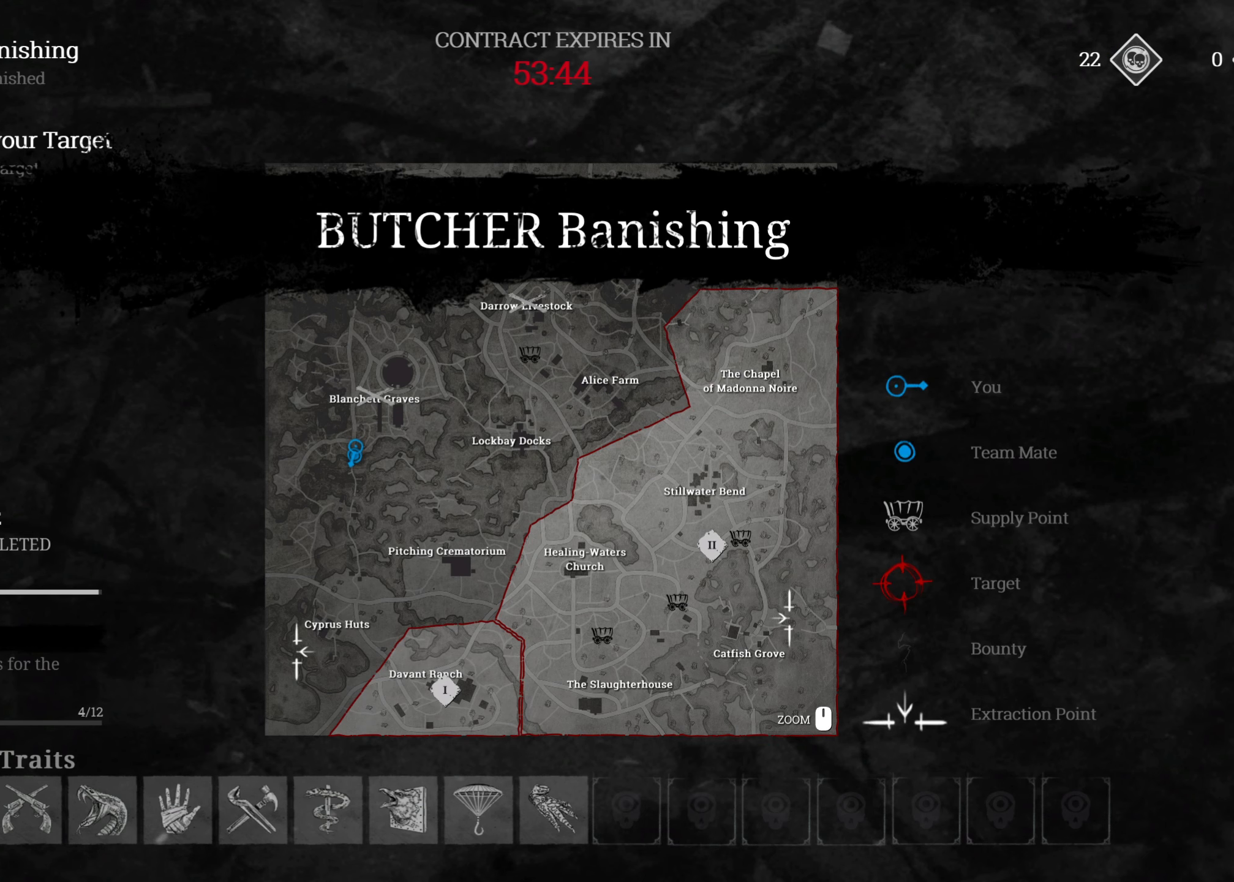
{"keys": ["w"], "mouse": [], "events": []}
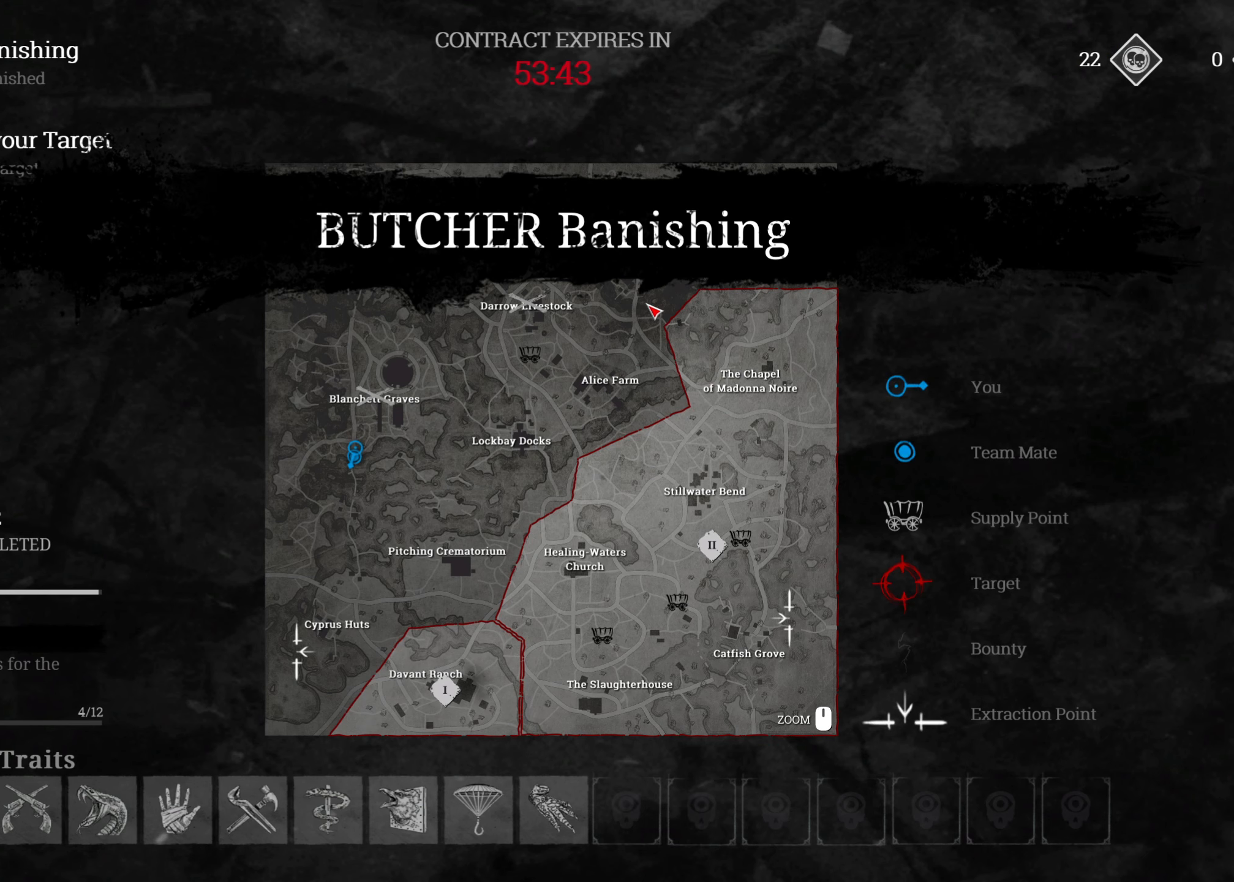
{"keys": ["w"], "mouse": [], "events": []}
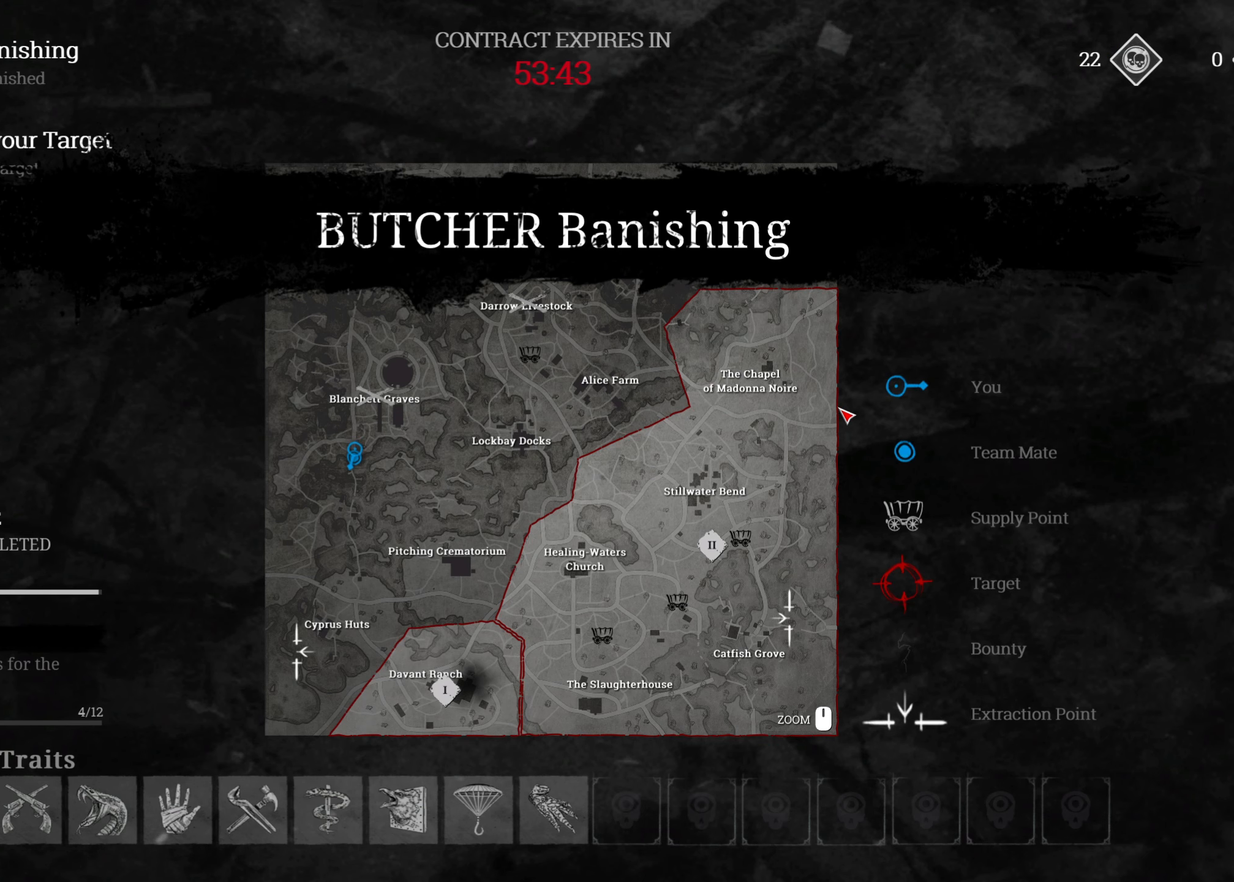
{"keys": ["w"], "mouse": [], "events": [[50, "tab", "down"], [233, "tab", "up"]]}
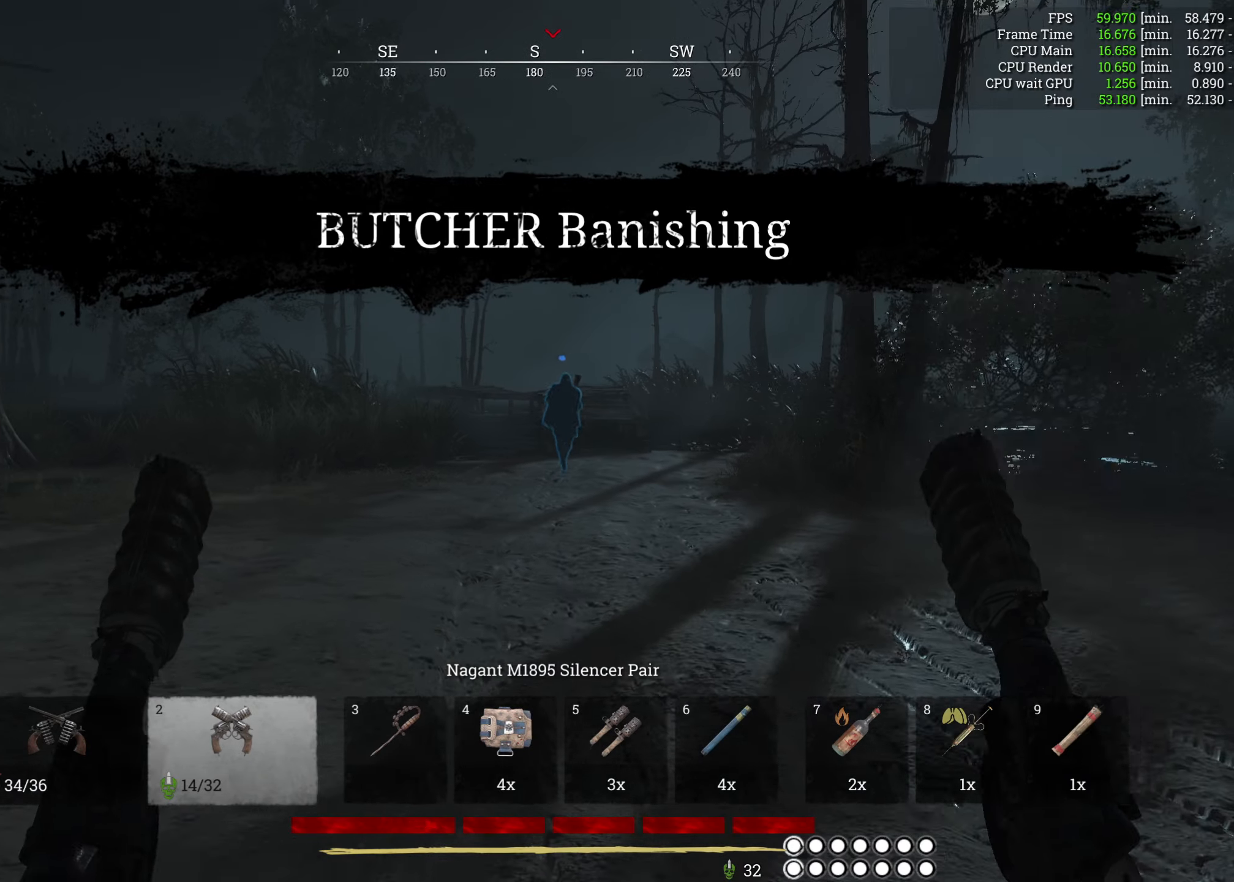
{"keys": ["w"], "mouse": [], "events": []}
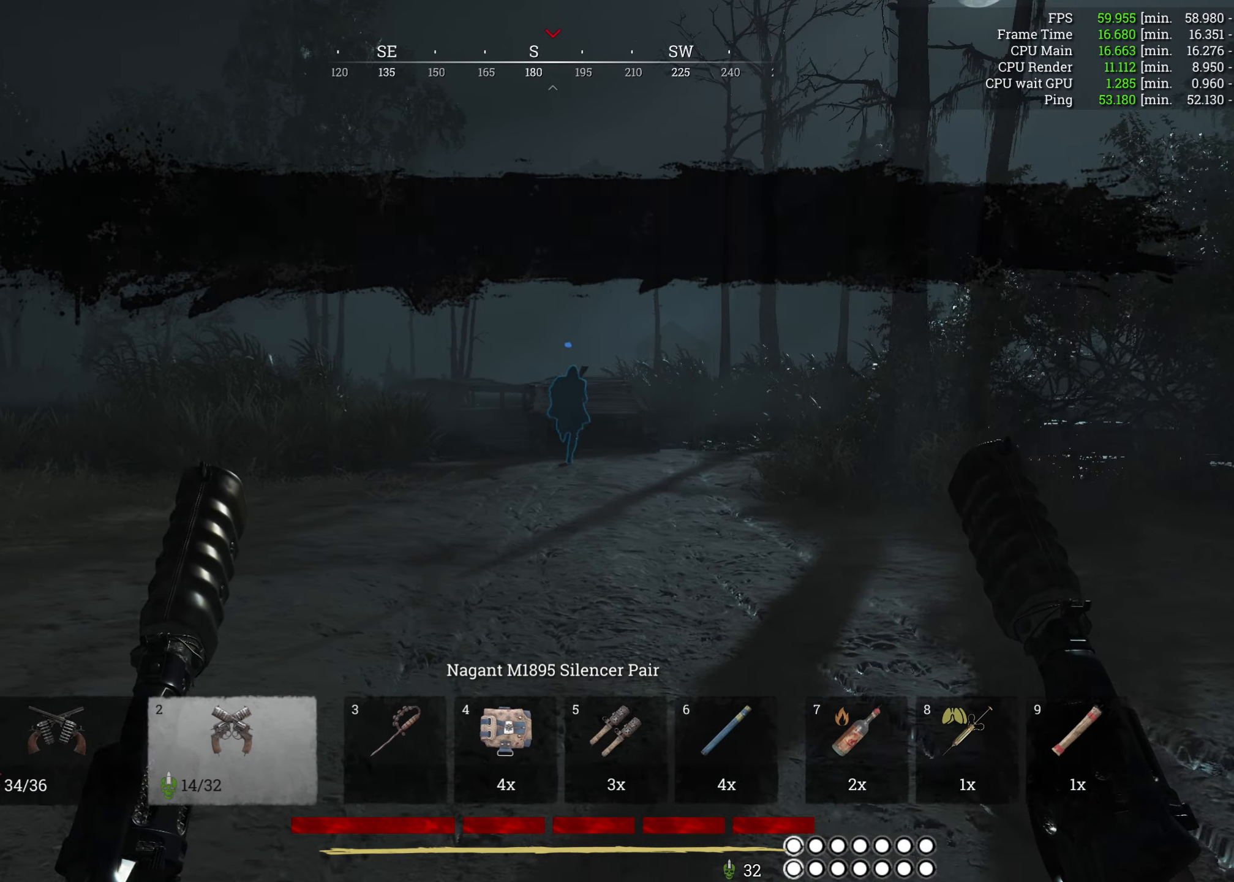
{"keys": ["tab", "w"], "mouse": [], "events": [[466, "tab", "down"]]}
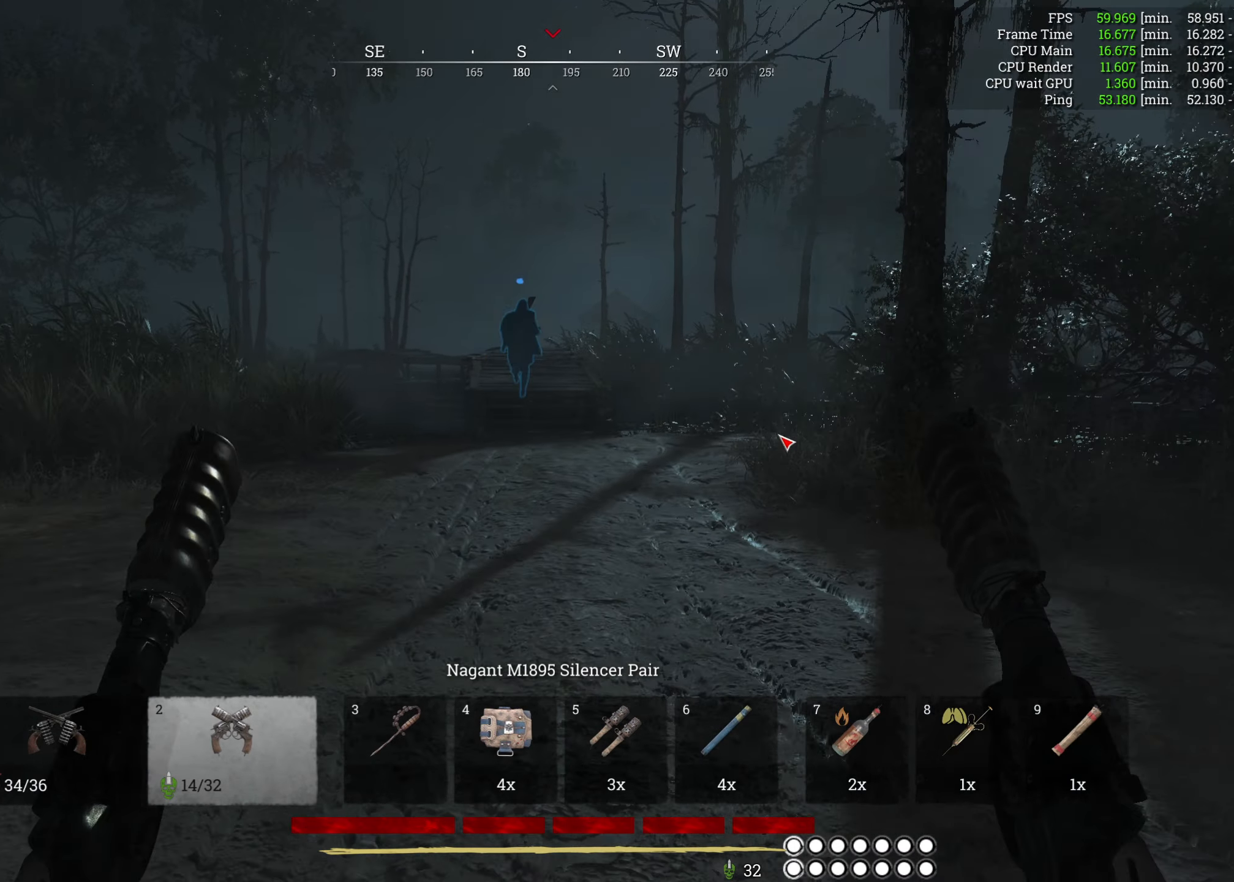
{"keys": ["w"], "mouse": [], "events": [[133, "tab", "up"]]}
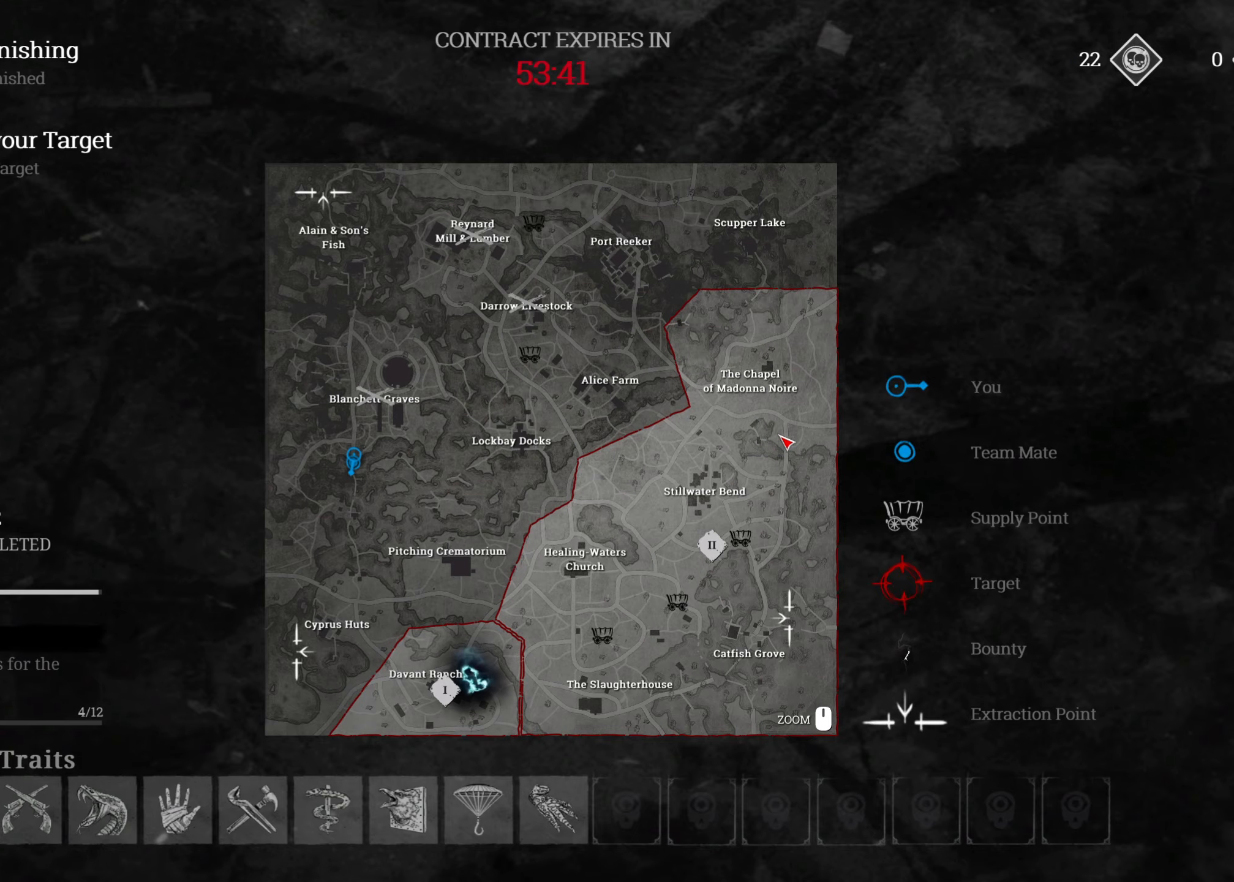
{"keys": ["tab", "w"], "mouse": [], "events": [[350, "tab", "down"]]}
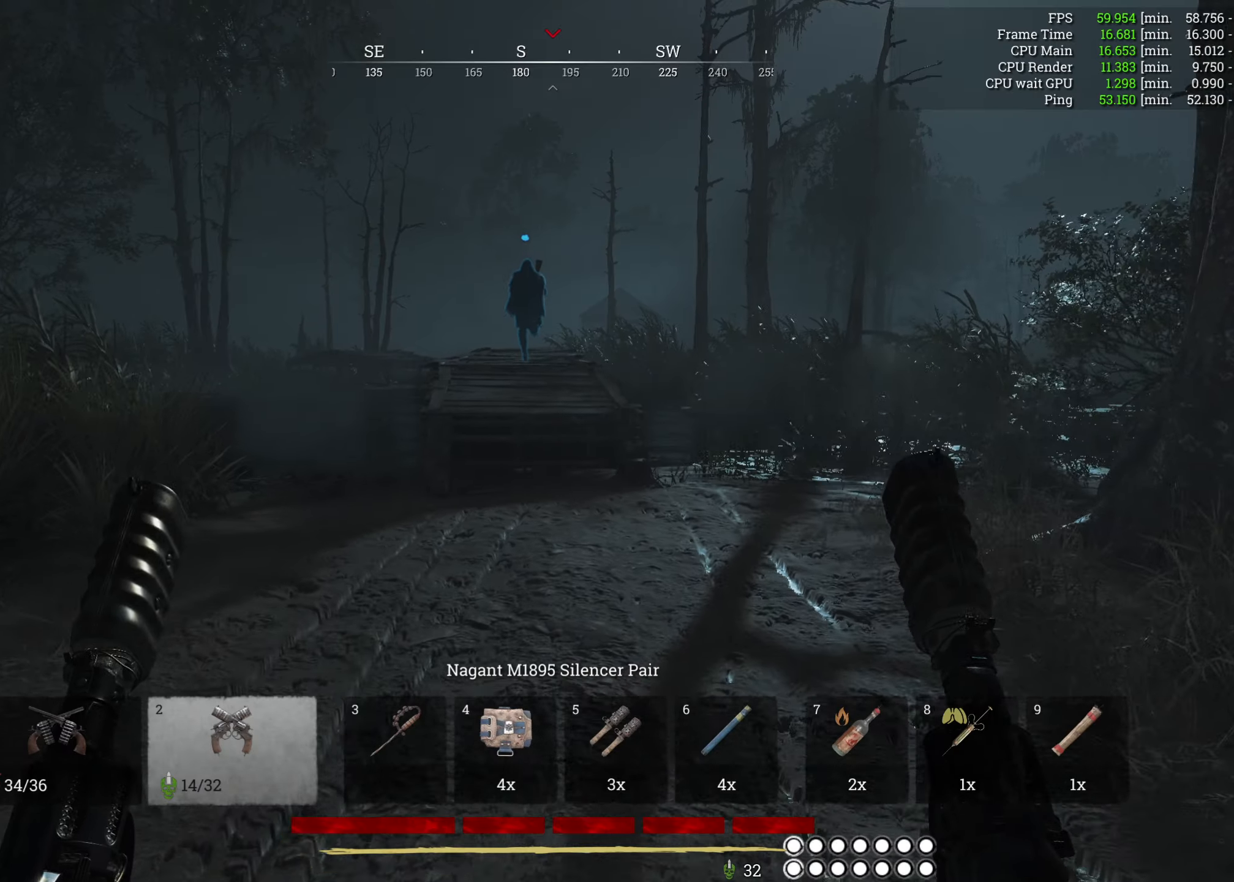
{"keys": ["w"], "mouse": [], "events": [[33, "tab", "up"]]}
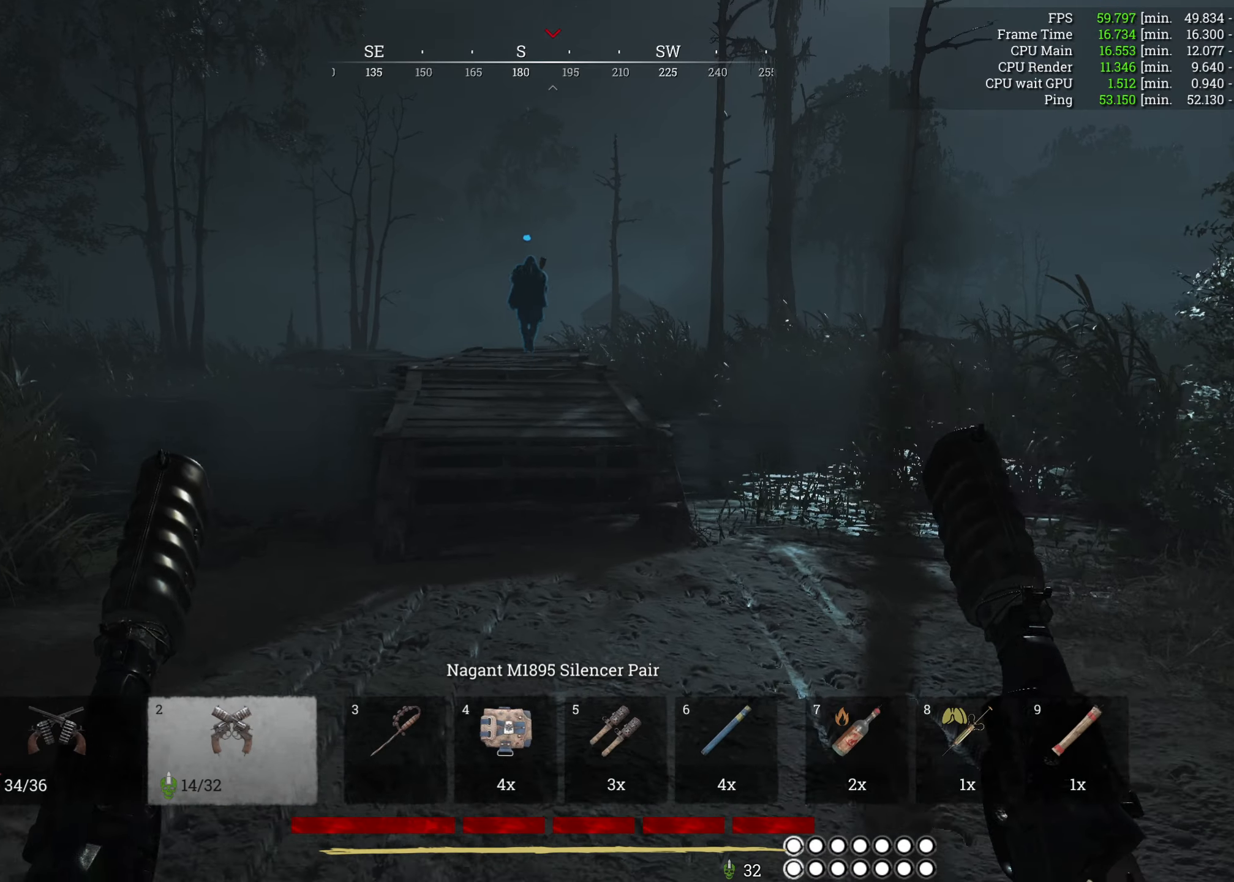
{"keys": ["w"], "mouse": [], "events": []}
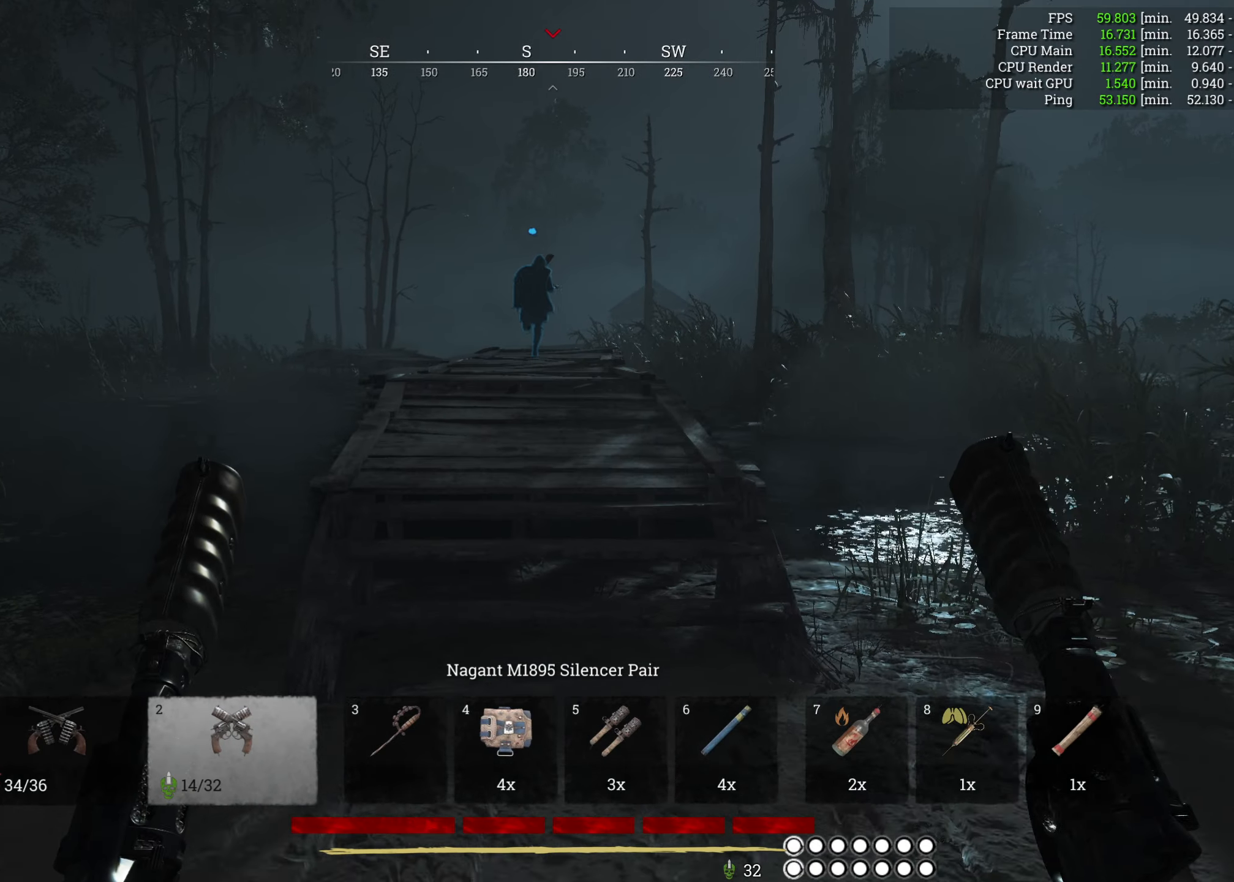
{"keys": ["w"], "mouse": [], "events": []}
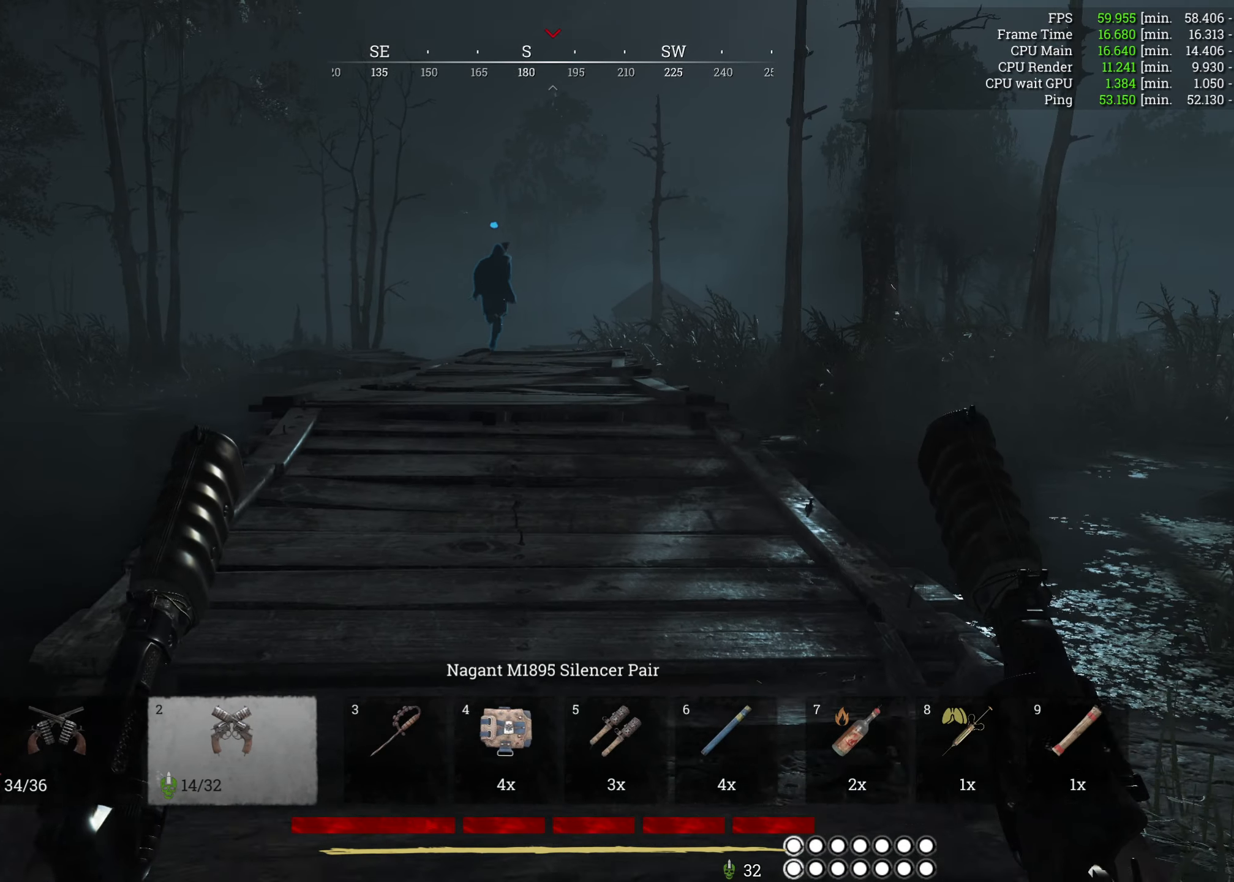
{"keys": ["w"], "mouse": [], "events": []}
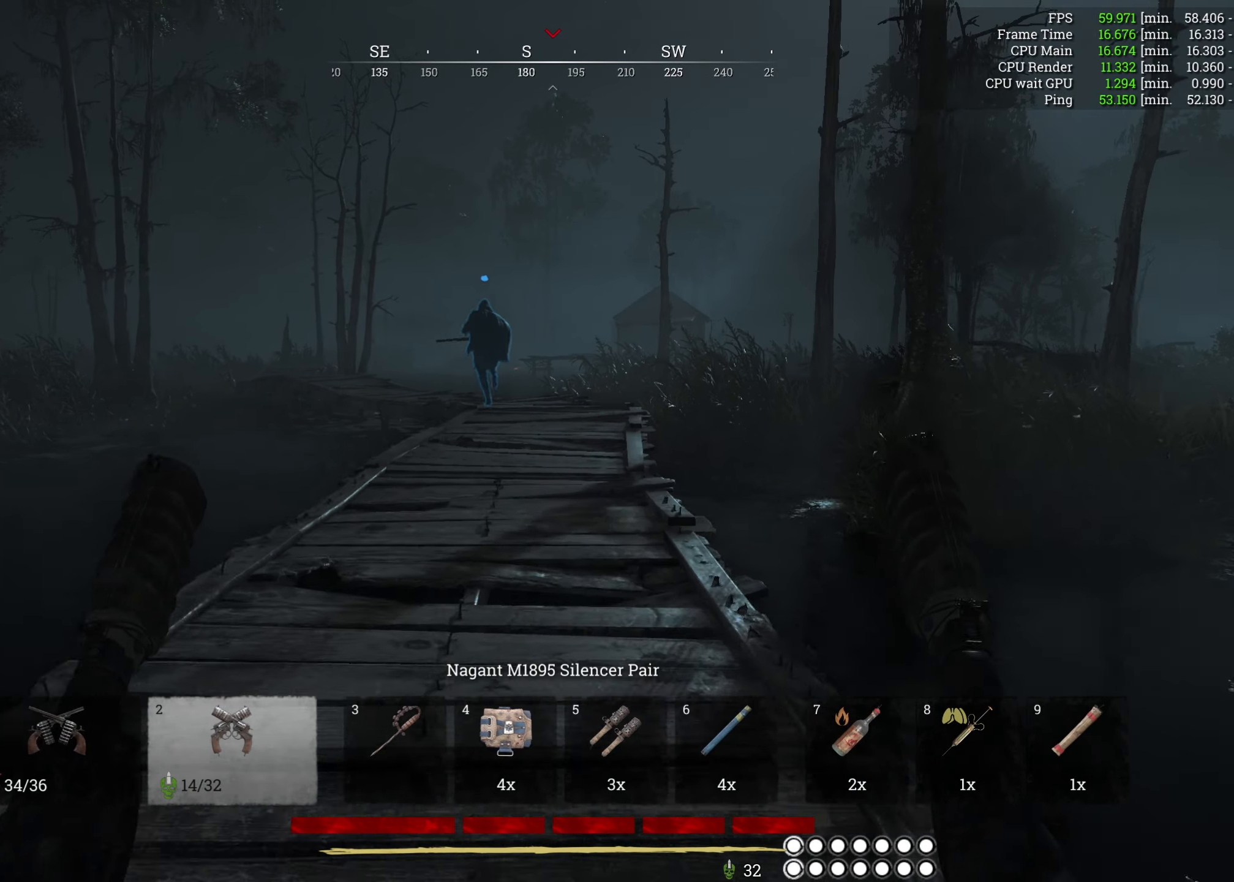
{"keys": ["w"], "mouse": [], "events": []}
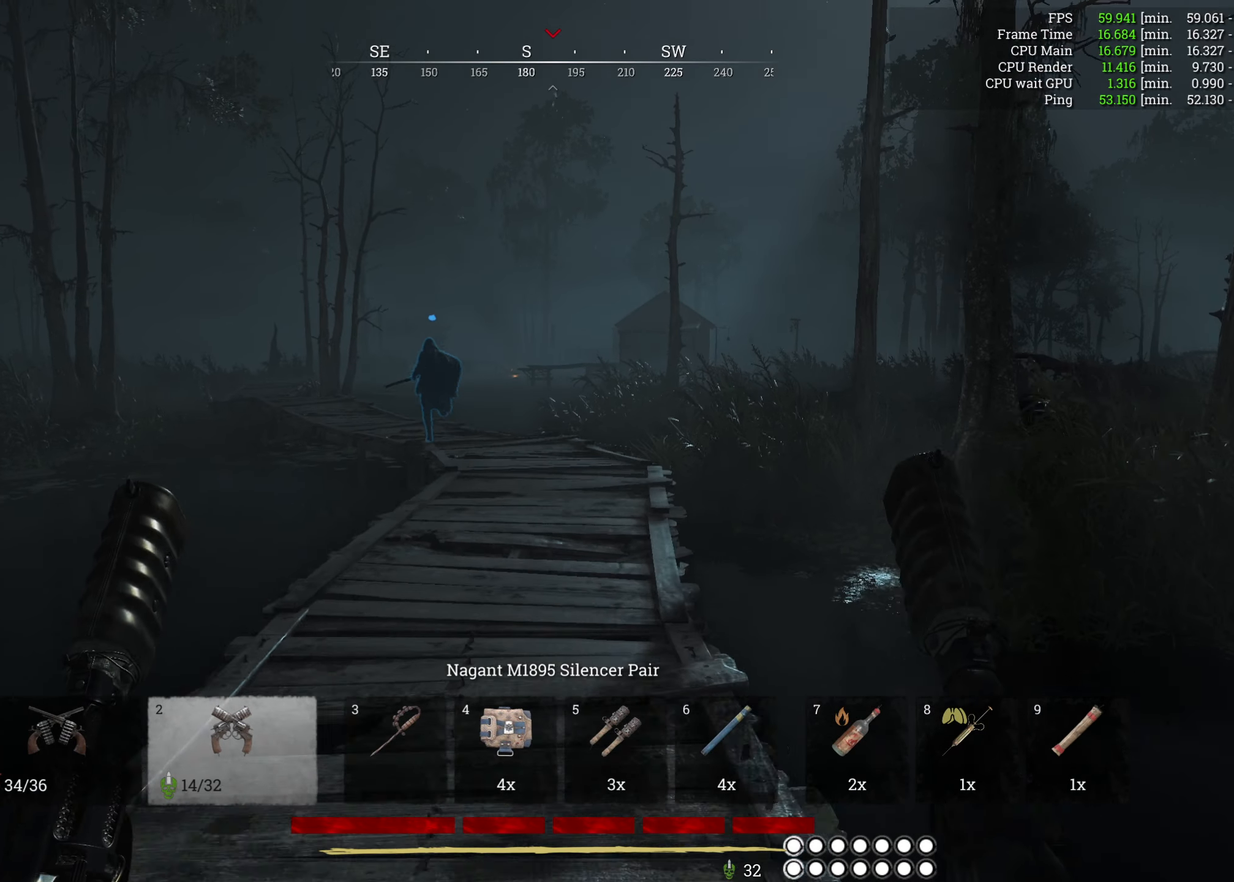
{"keys": ["w"], "mouse": [], "events": []}
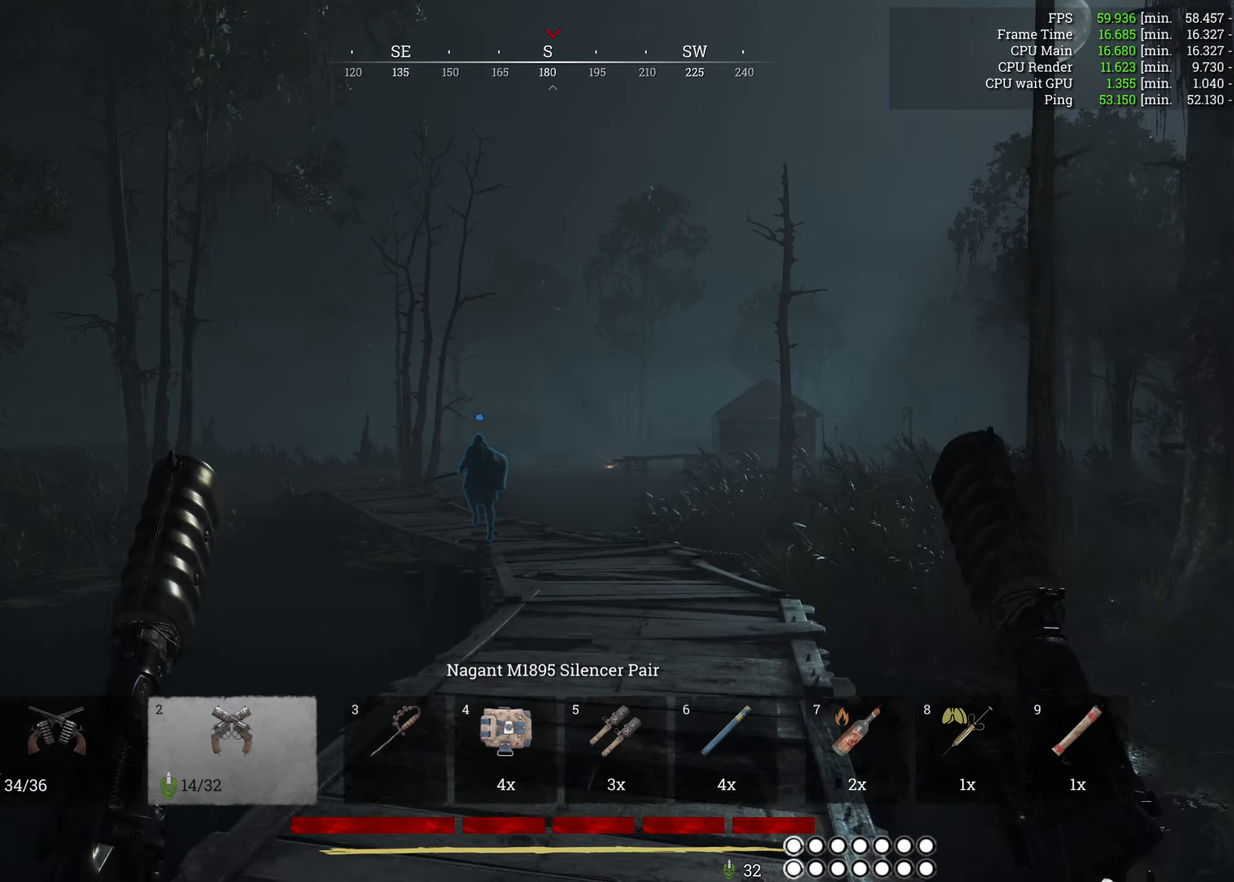
{"keys": ["w"], "mouse": [], "events": []}
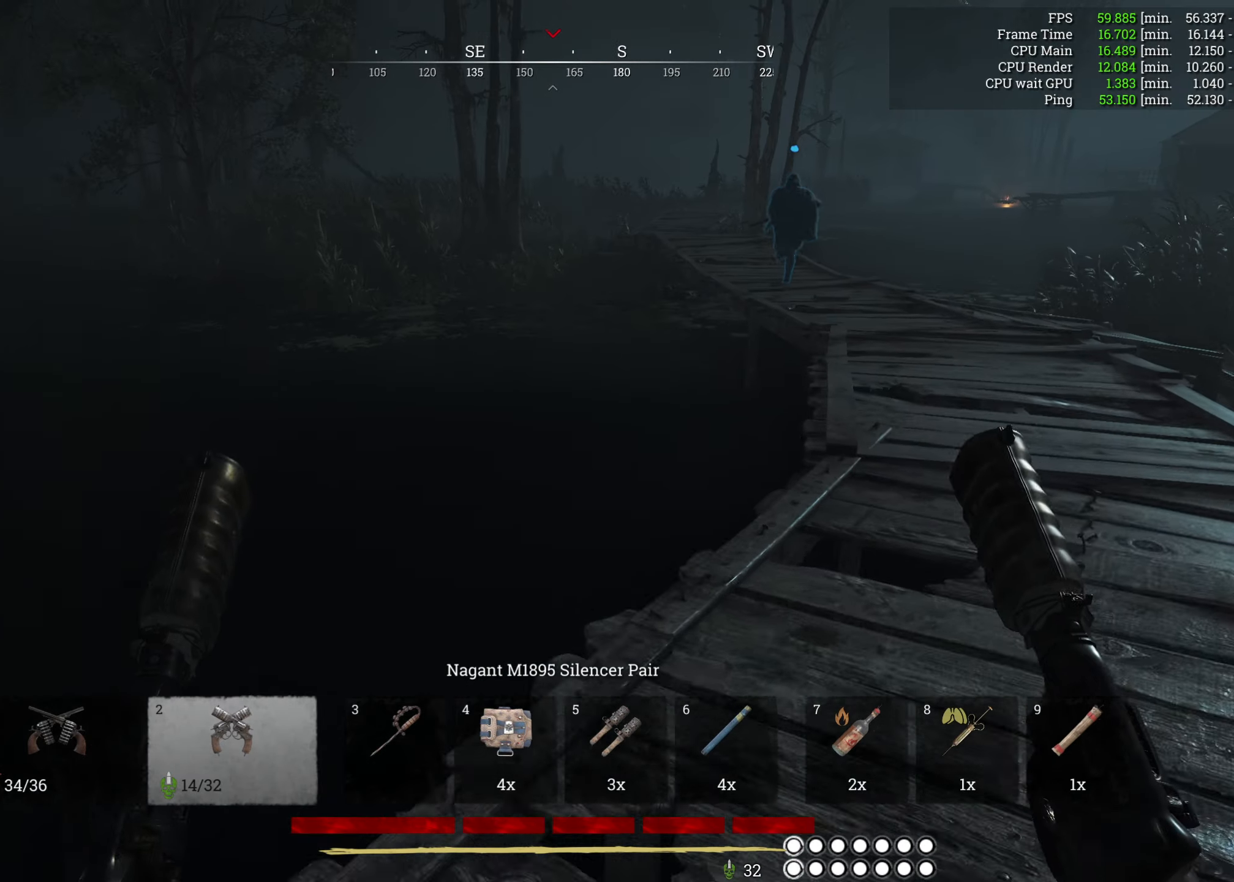
{"keys": ["d", "w"], "mouse": [], "events": [[433, "d", "down"]]}
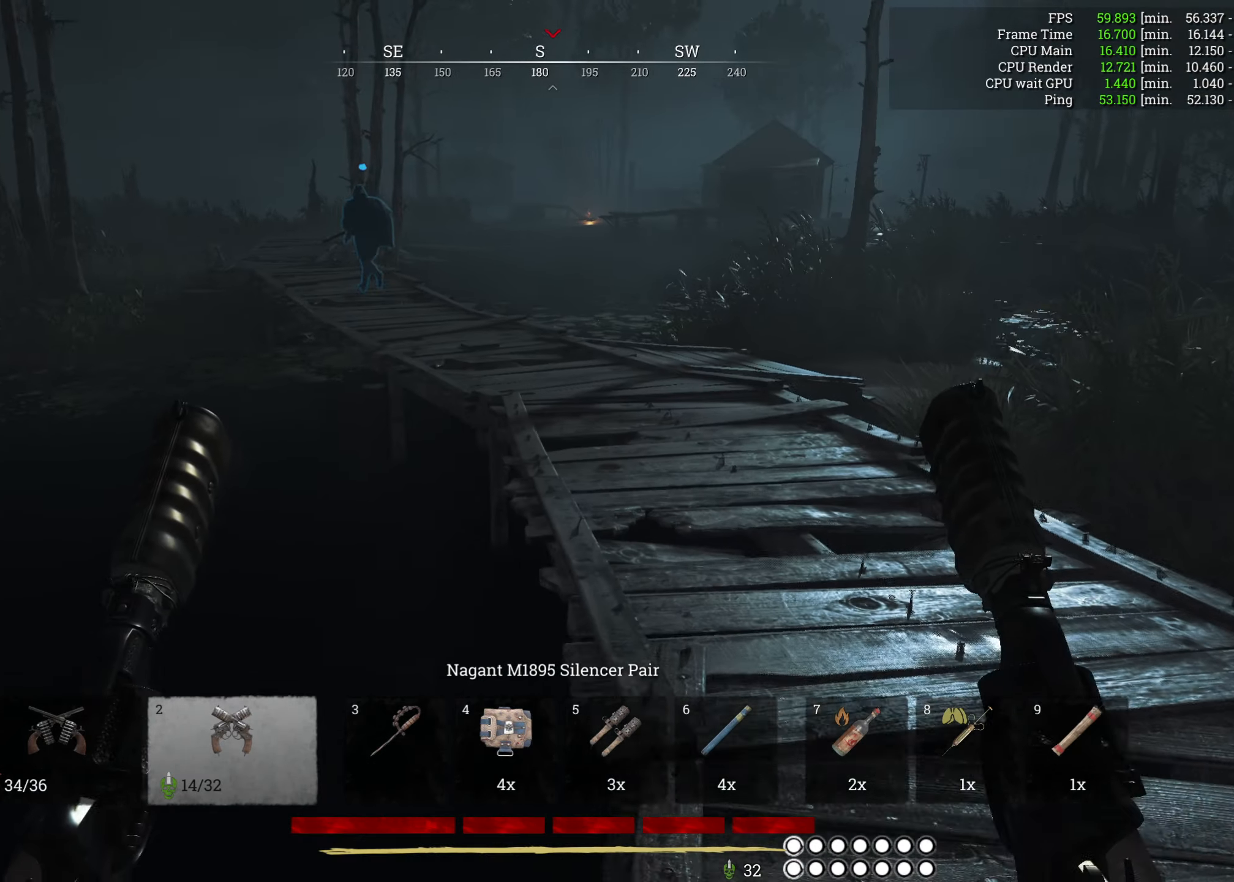
{"keys": ["w"], "mouse": [], "events": [[167, "d", "up"]]}
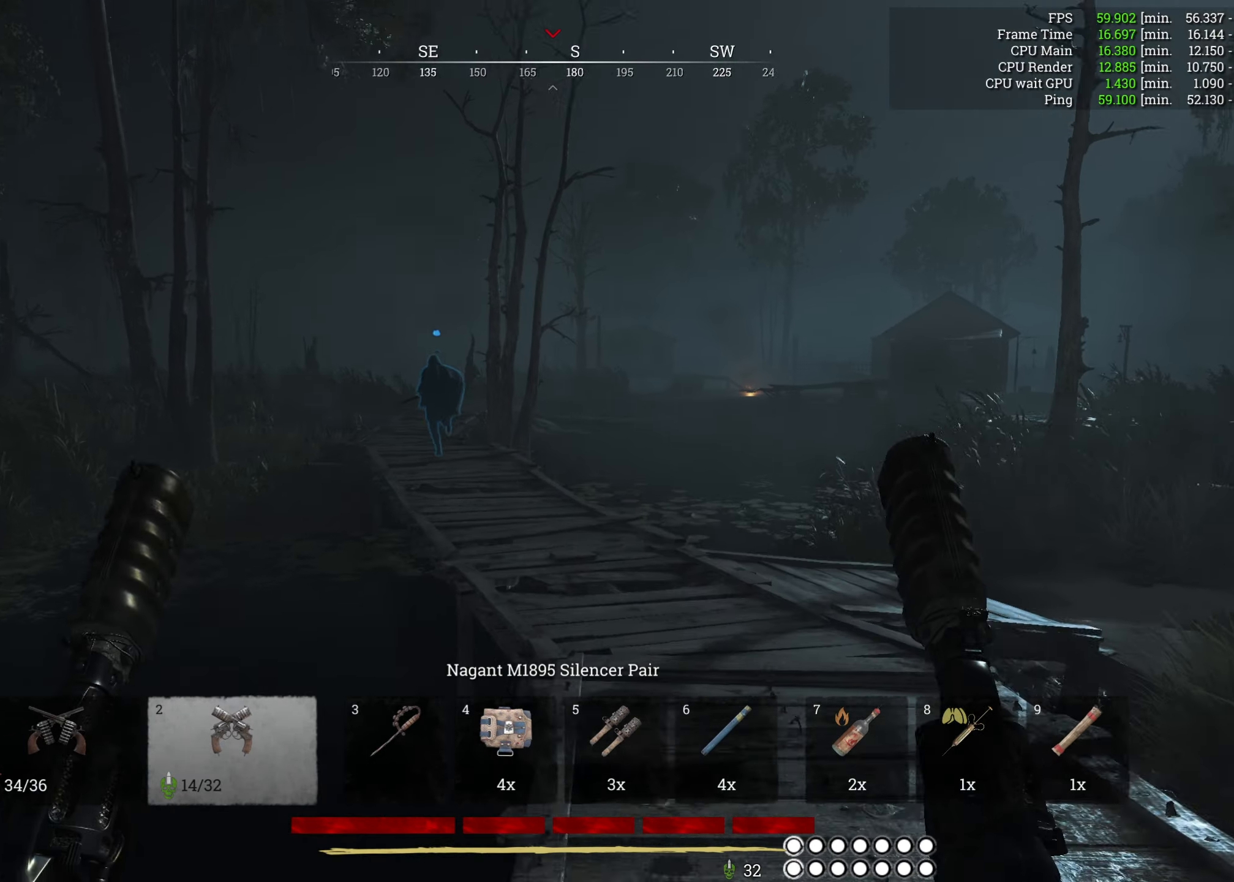
{"keys": ["w"], "mouse": [], "events": []}
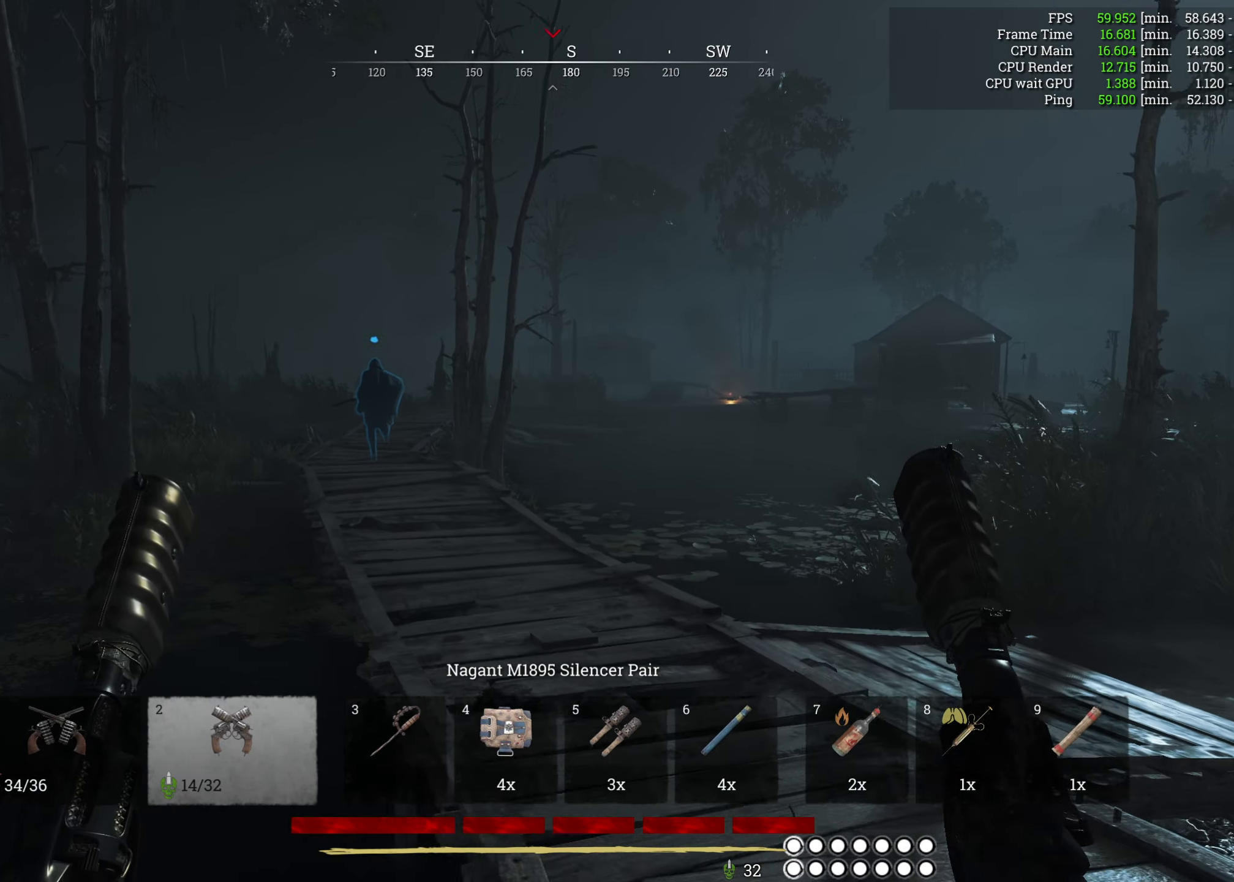
{"keys": ["w"], "mouse": [], "events": [[117, "d", "down"], [300, "d", "up"]]}
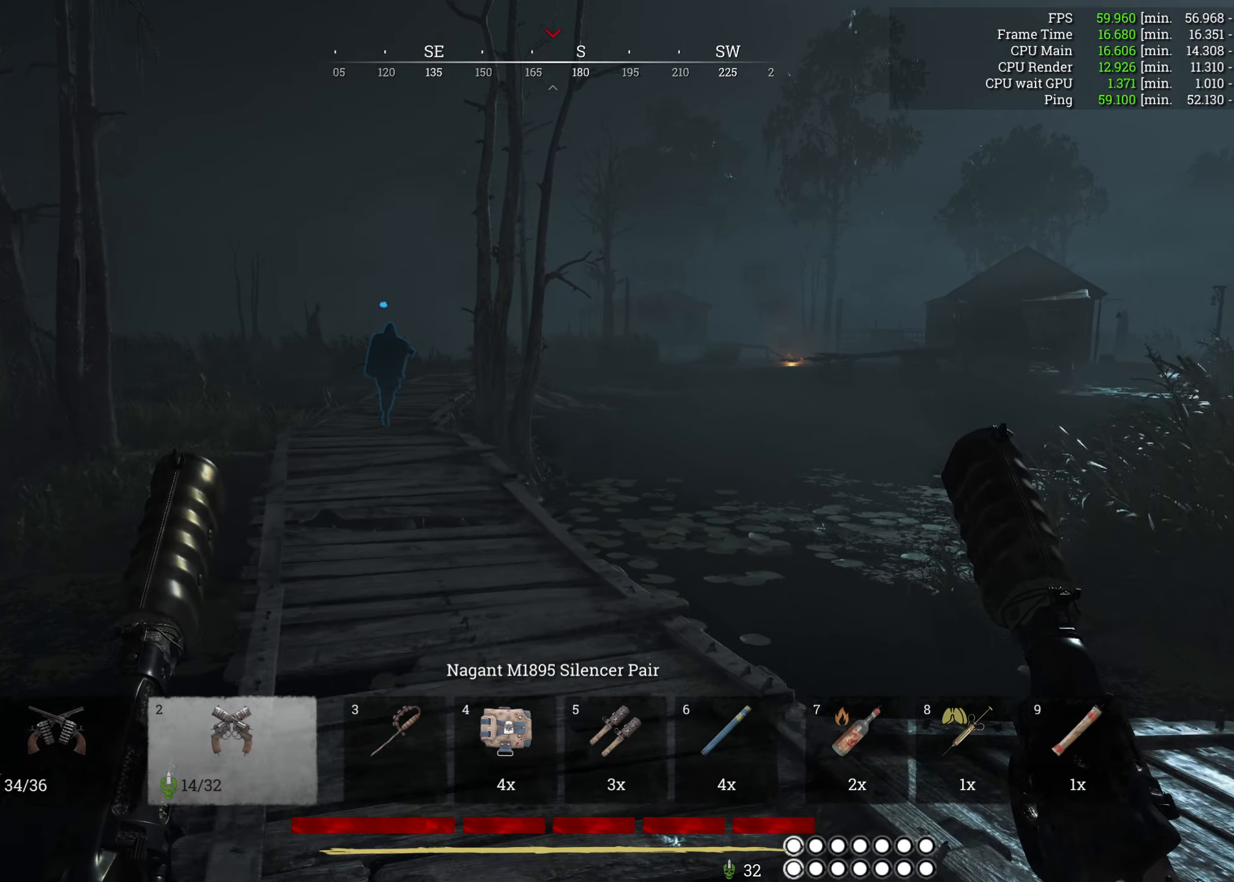
{"keys": ["a", "w"], "mouse": [], "events": [[500, "a", "down"]]}
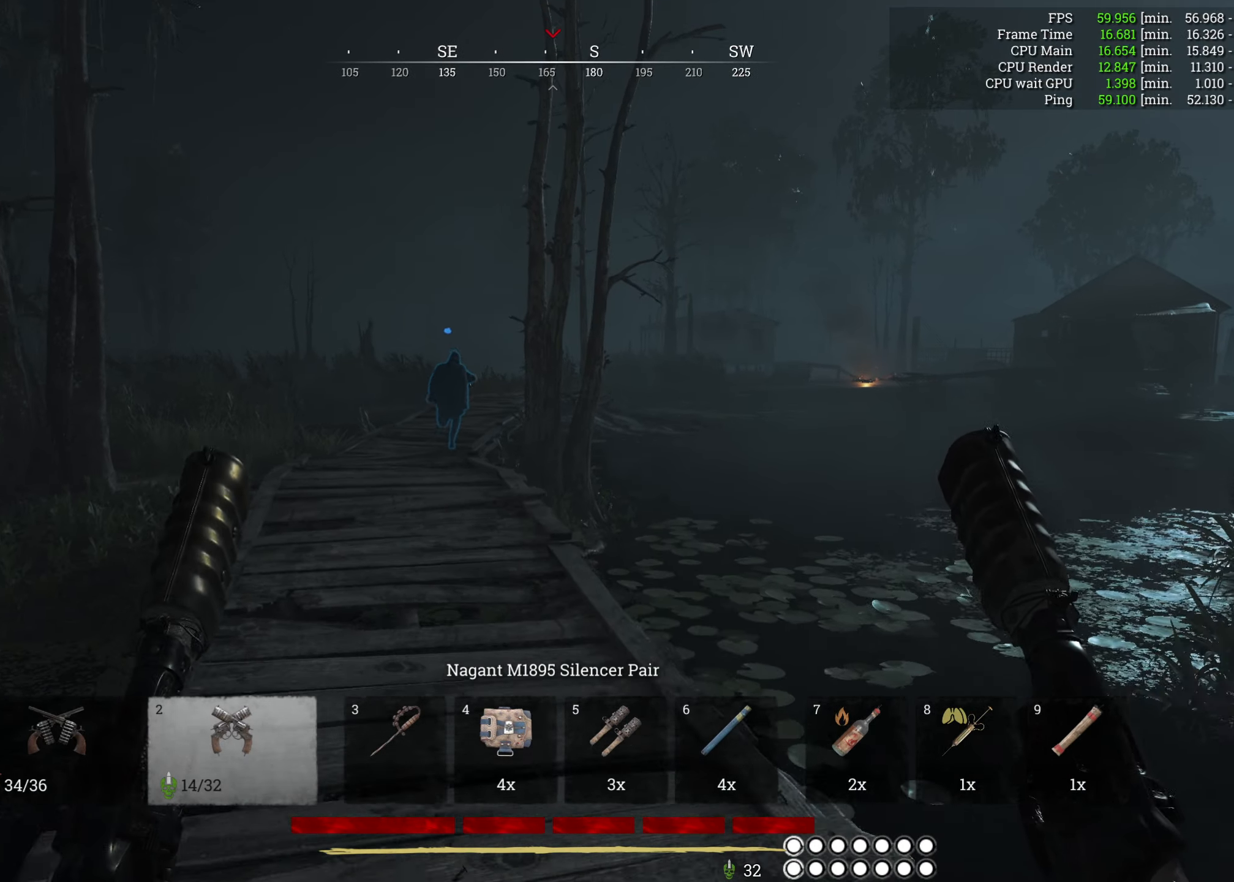
{"keys": ["w"], "mouse": [], "events": [[167, "a", "up"]]}
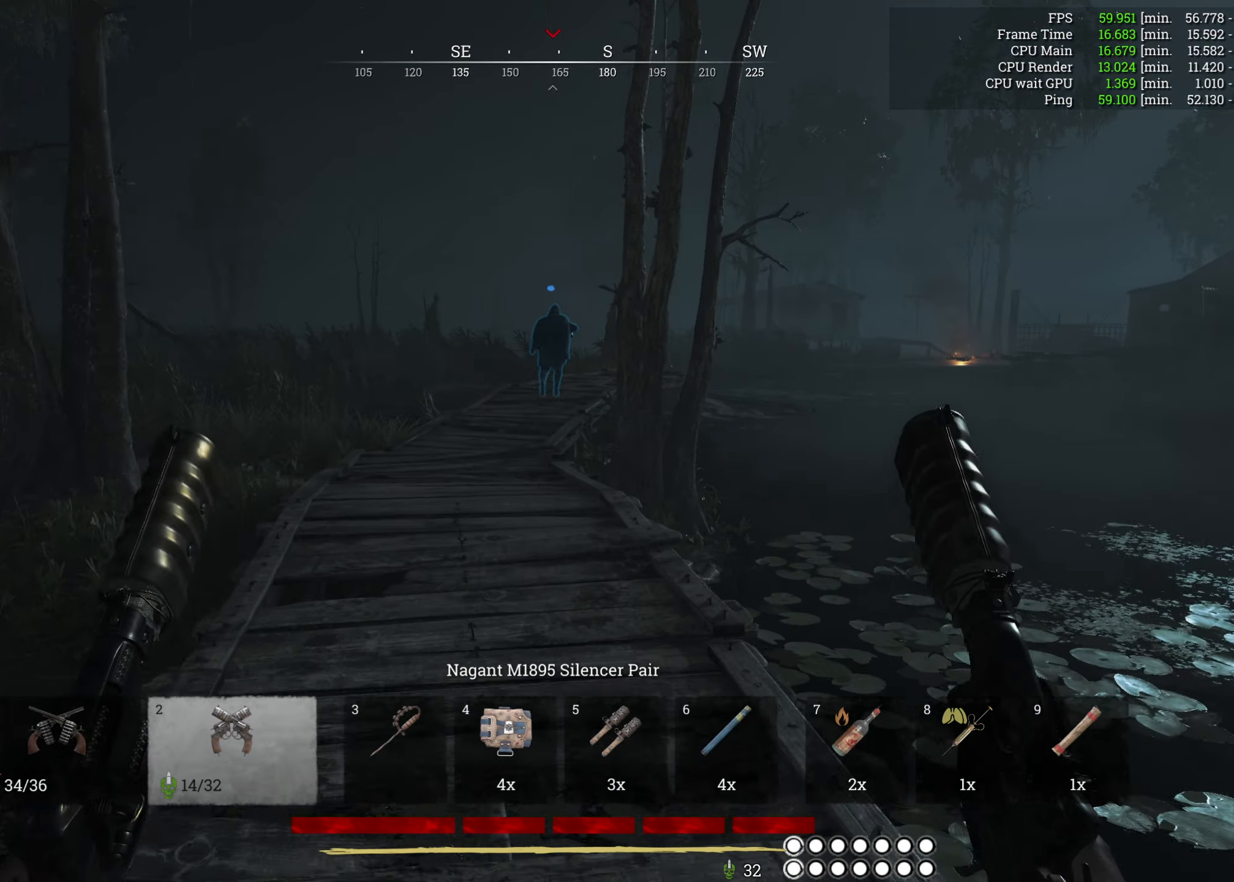
{"keys": ["w"], "mouse": [], "events": []}
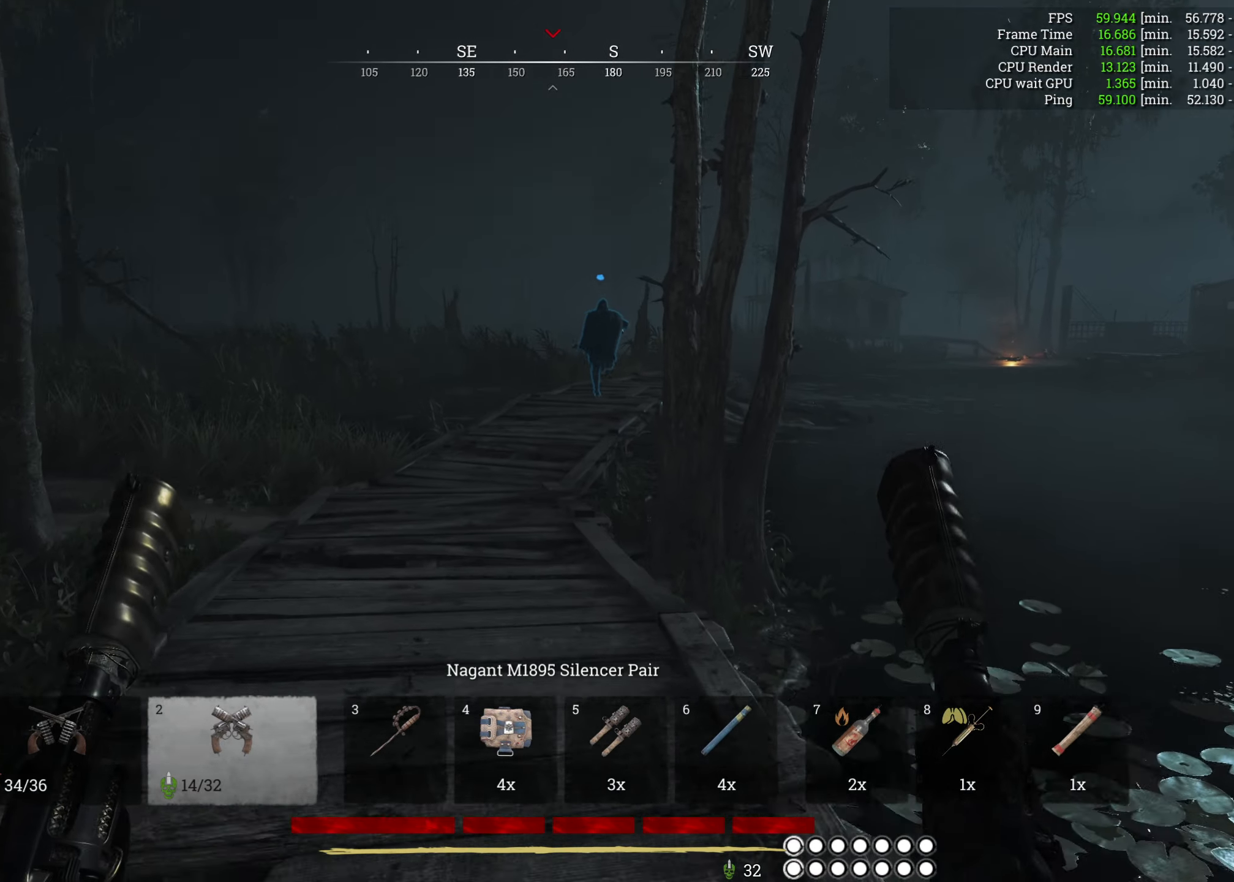
{"keys": ["w"], "mouse": [], "events": [[33, "a", "down"], [183, "a", "up"]]}
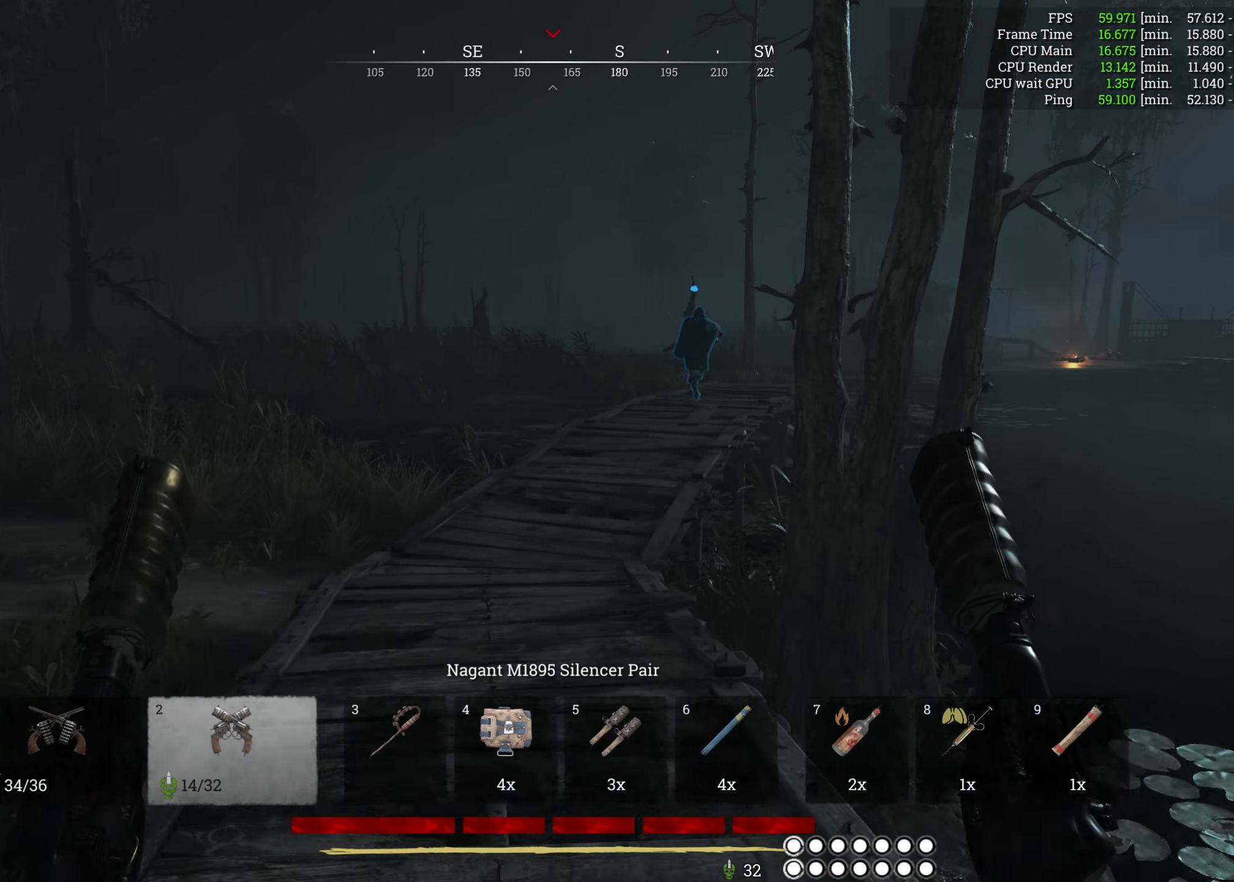
{"keys": ["w"], "mouse": [], "events": []}
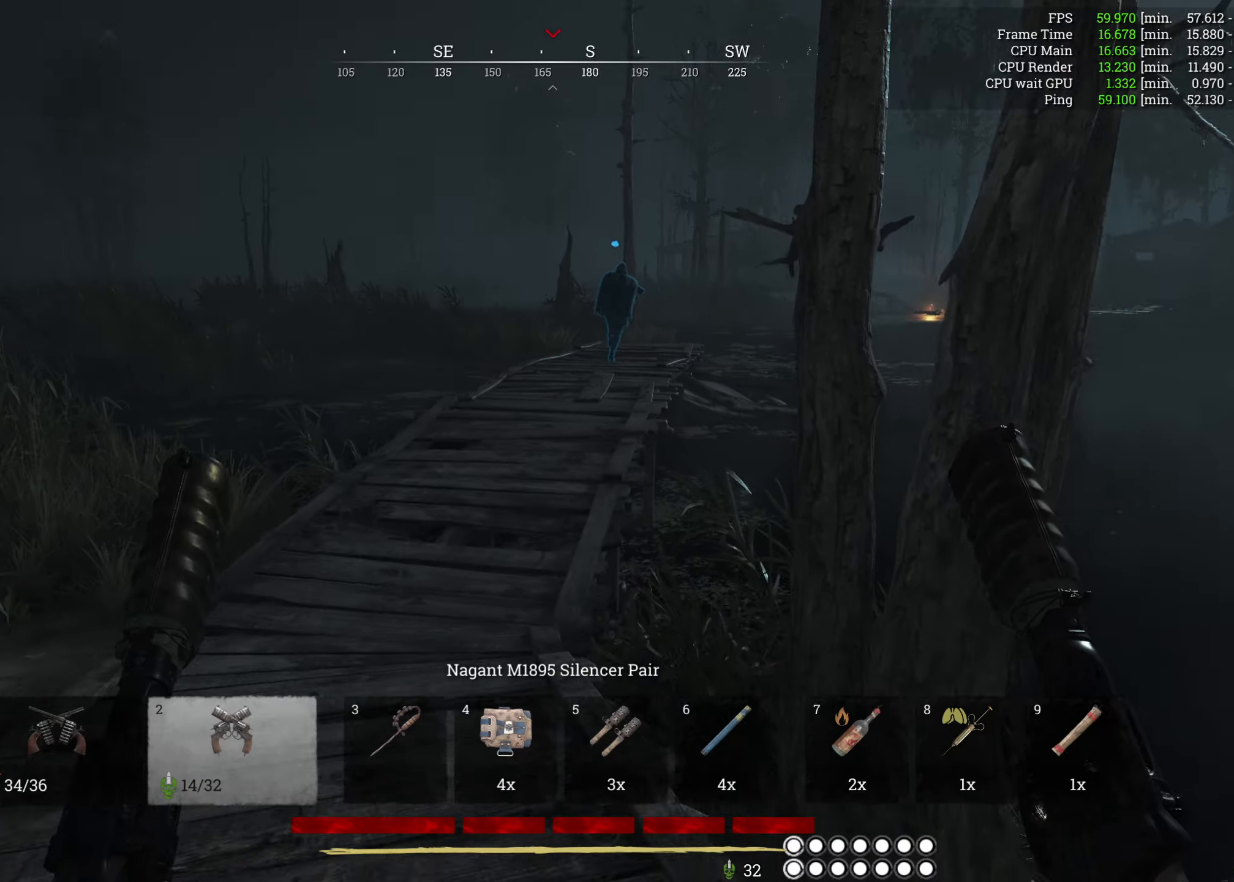
{"keys": ["w"], "mouse": [], "events": [[184, "a", "down"], [417, "a", "up"]]}
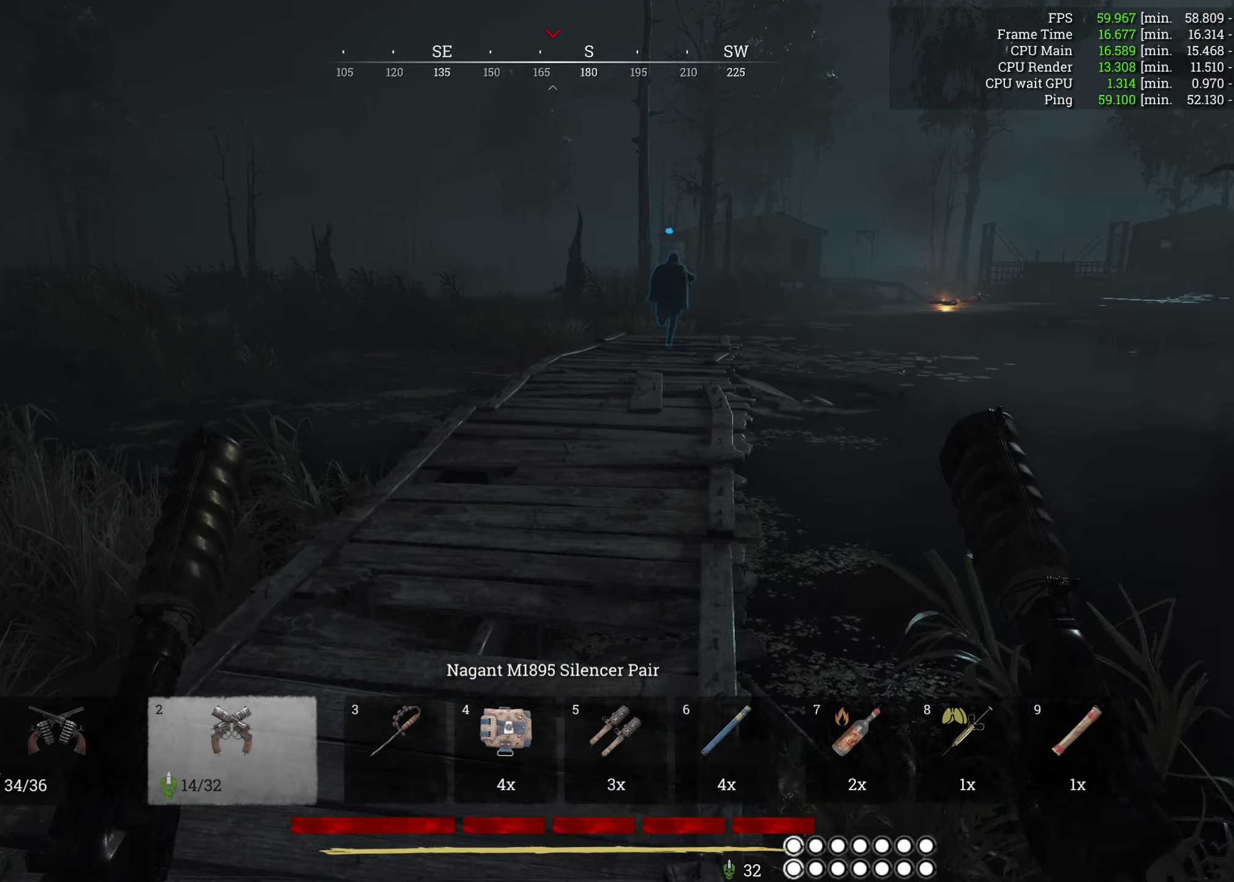
{"keys": ["w"], "mouse": [], "events": []}
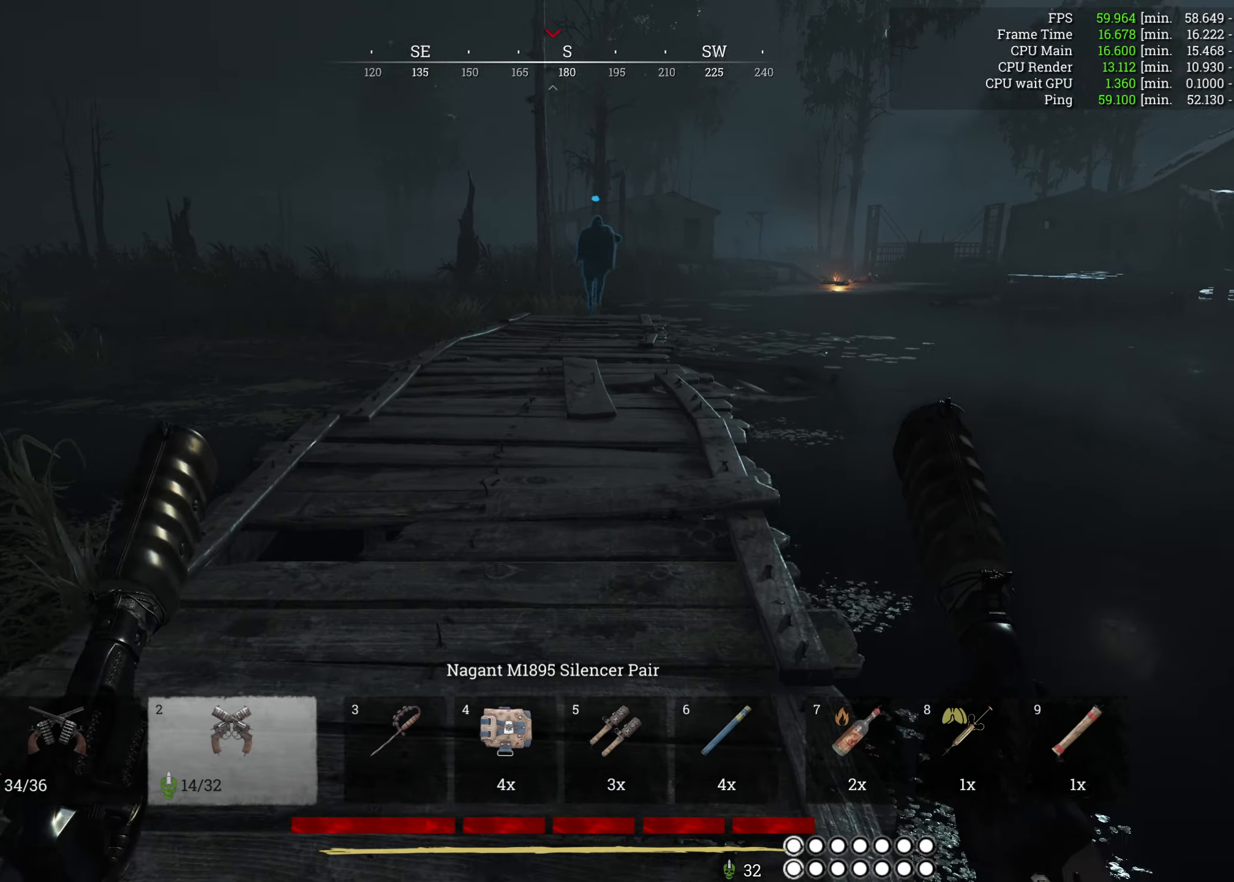
{"keys": ["w"], "mouse": [], "events": []}
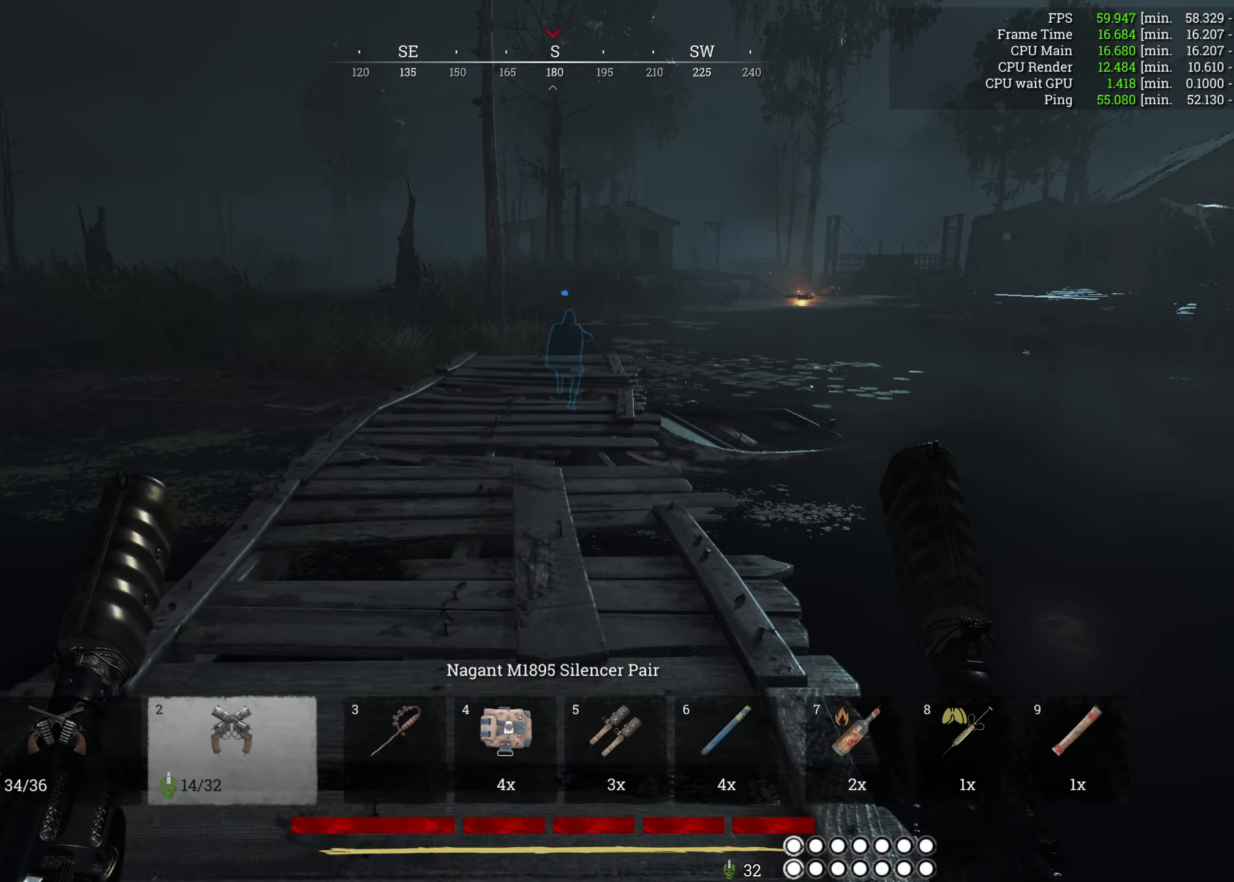
{"keys": ["w"], "mouse": [], "events": []}
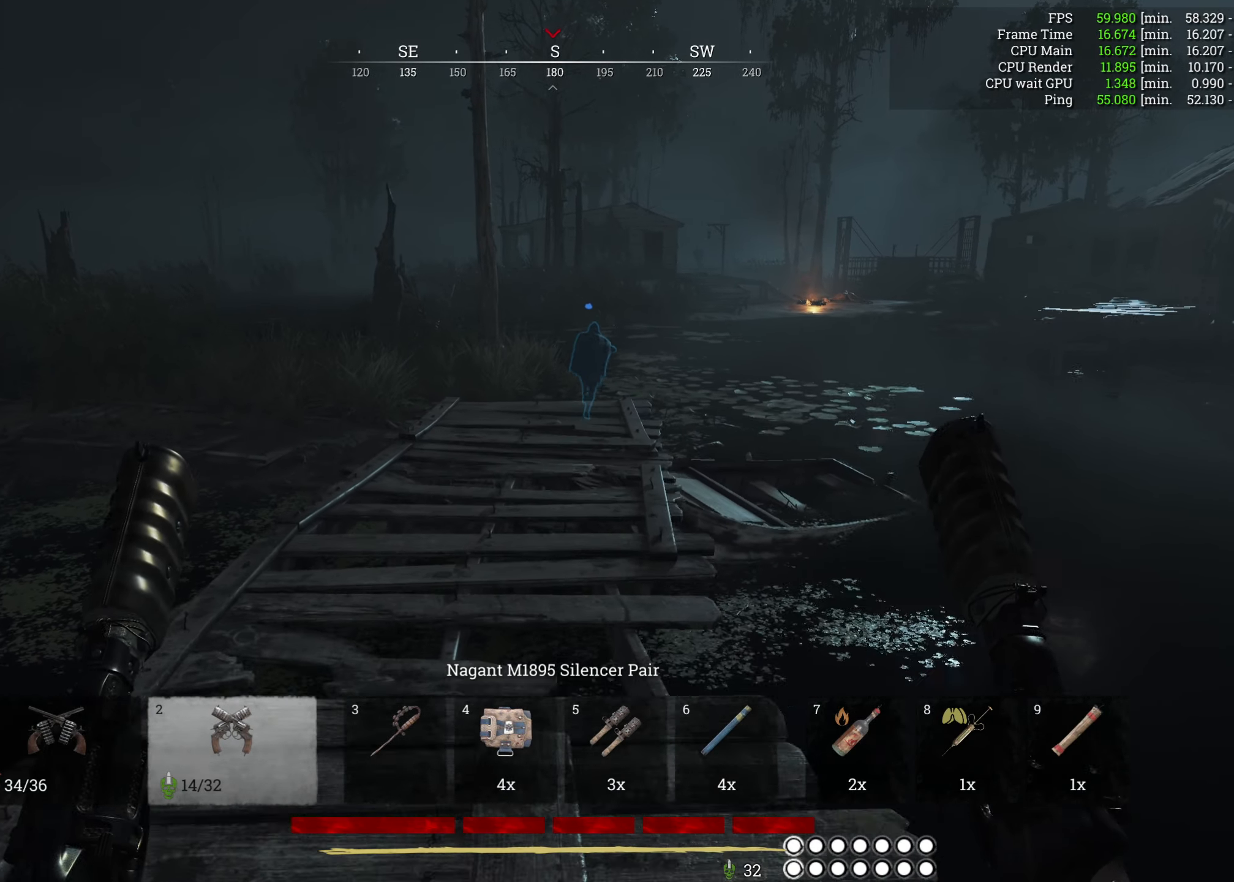
{"keys": ["w"], "mouse": [], "events": []}